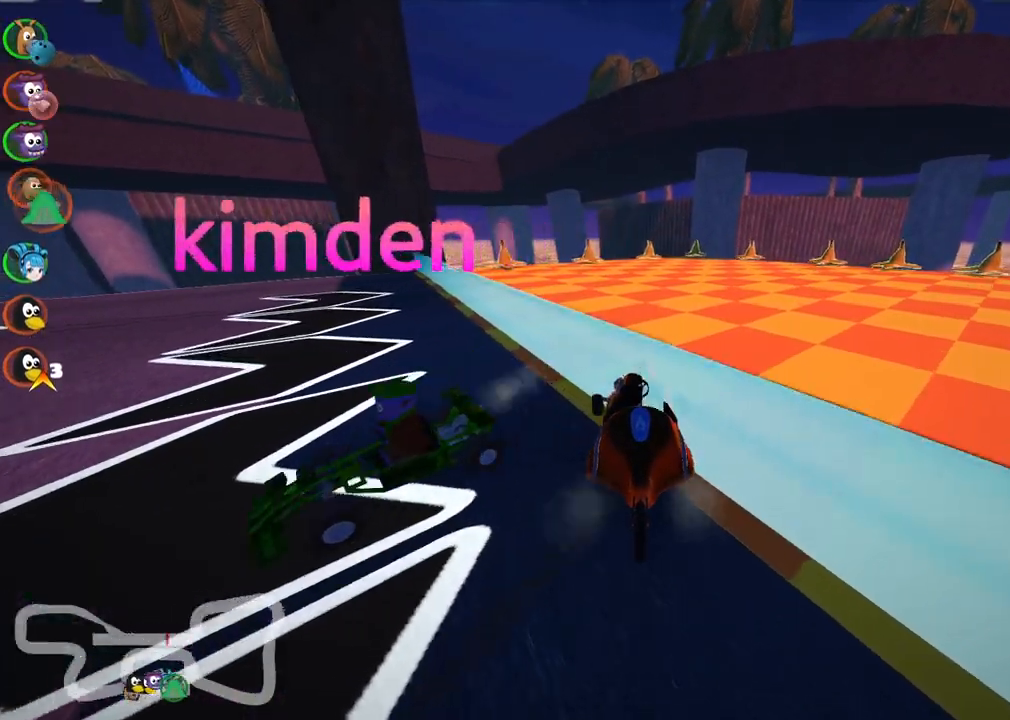
Gameplay with keyboard; each line is a JSON object with the keys held at the frame after it. "events" lists presses ("down") and releases ("up") of ".", "/", "alt_r", "b", "c", "comma", "ctrl_r", "d", "down", "f", "g", "h", "j", "k", "l", "left", "m", "n", "quote", "return", "right", "semicolon", "shift_r", "space", "super", "up" and "v" between this image and that frame as [ms after this image, input, new state], when the widget could be followed in between. No other keys are recorded. Mouse input is not recorded.
{"keys": ["left", "m", "up"], "events": [[400, "m", "down"]]}
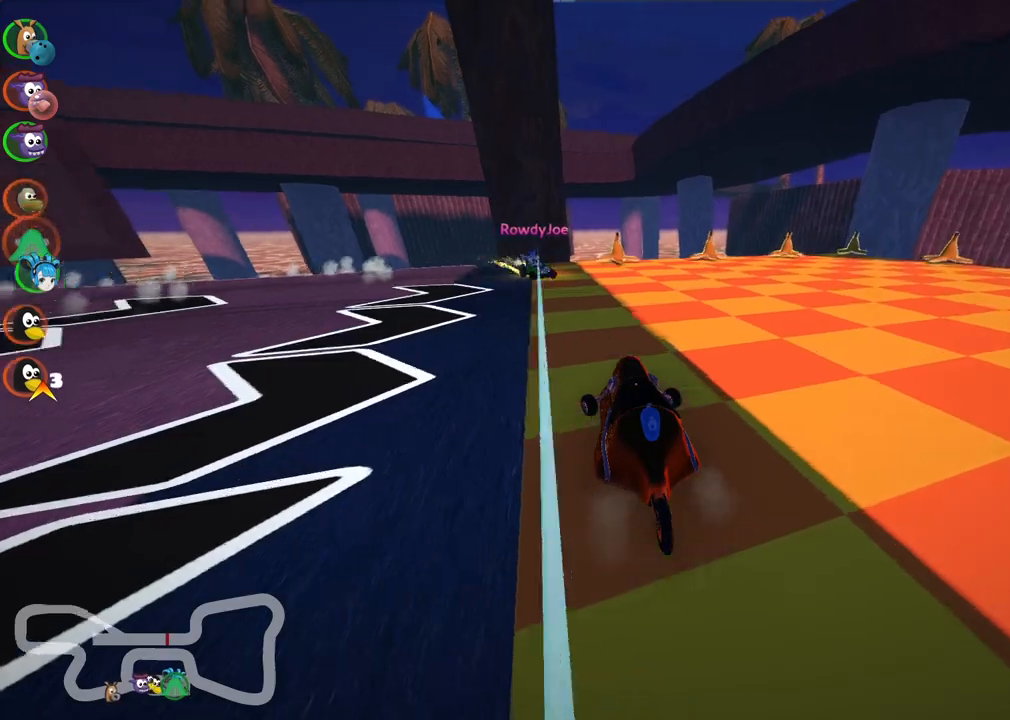
{"keys": ["left", "m", "up"], "events": []}
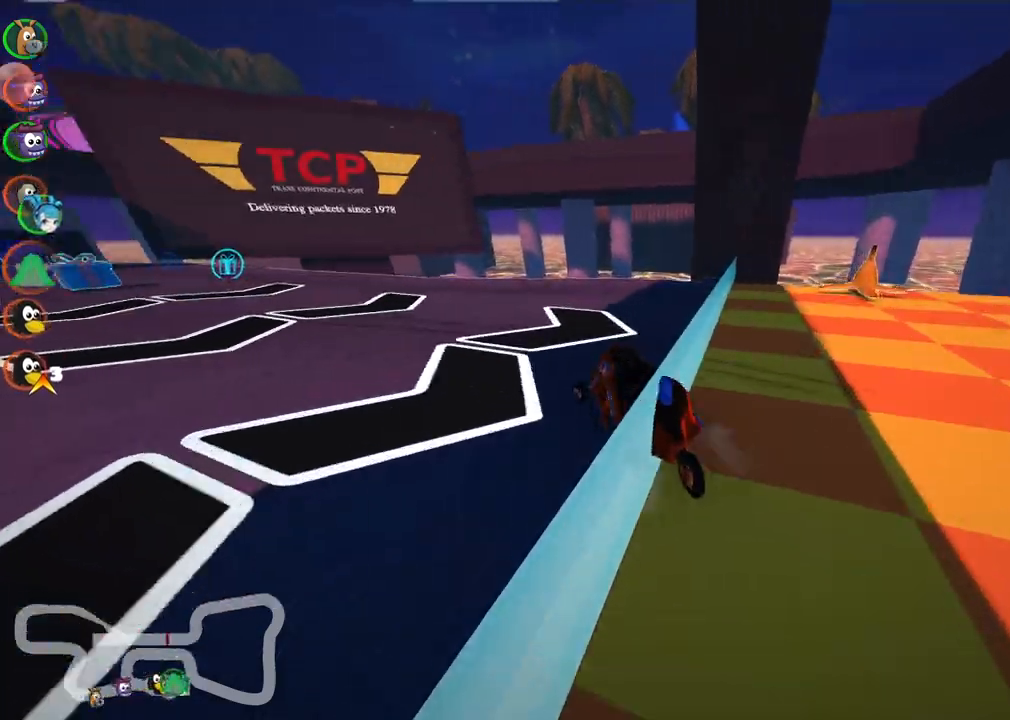
{"keys": ["left", "up"], "events": [[233, "m", "up"]]}
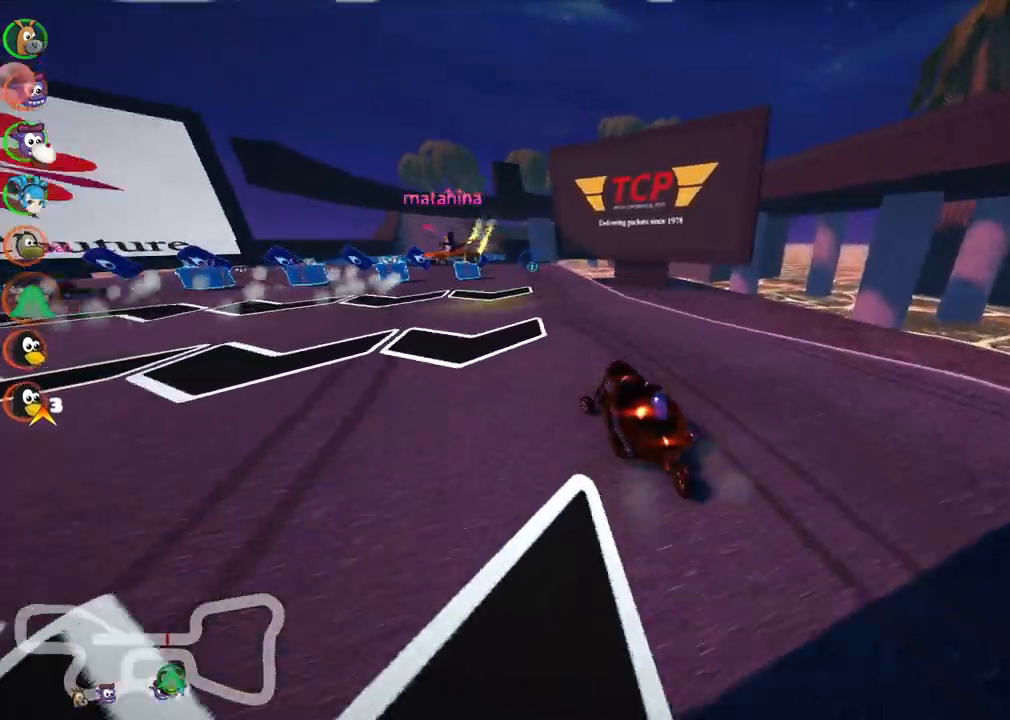
{"keys": ["up"], "events": [[67, "left", "up"], [217, "right", "down"], [400, "right", "up"]]}
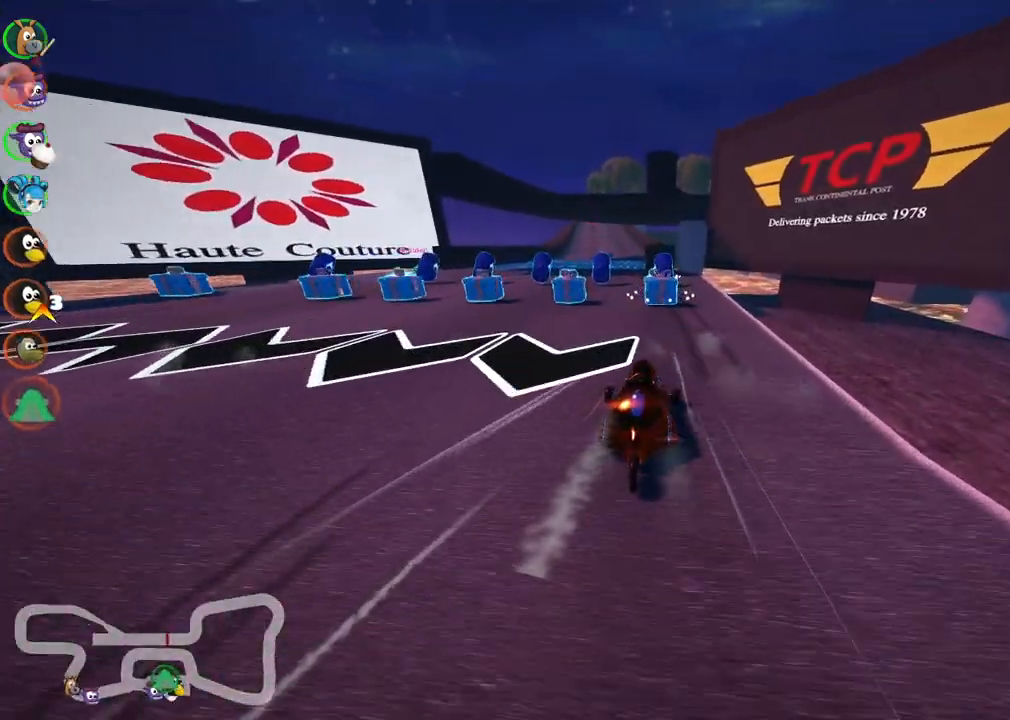
{"keys": ["up"], "events": []}
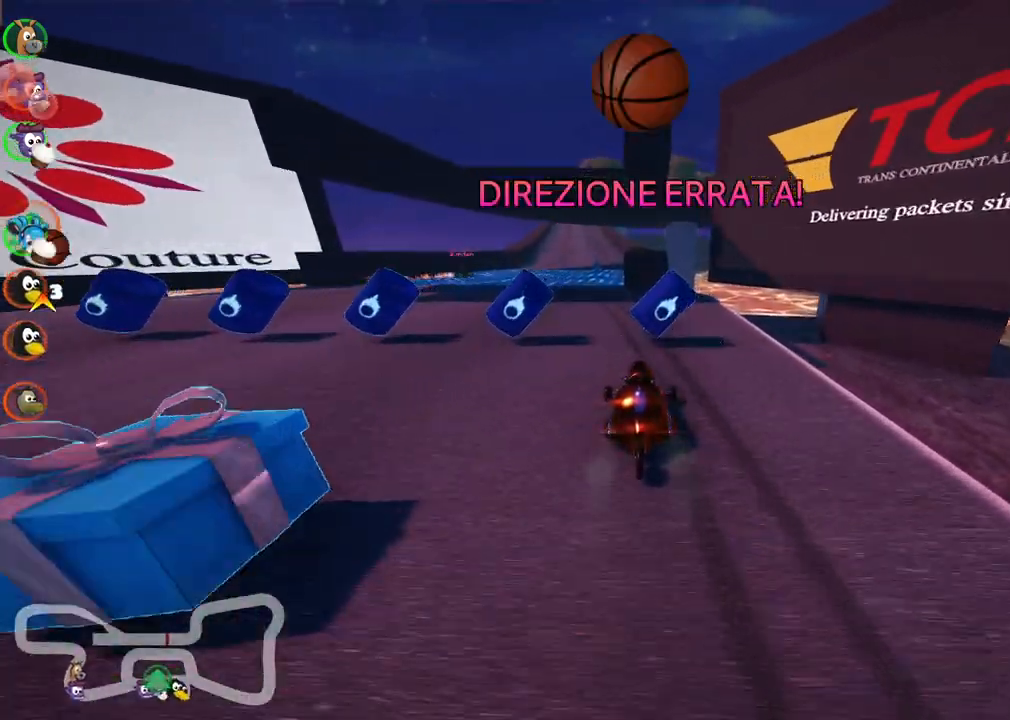
{"keys": ["up"], "events": [[50, "left", "down"], [50, "m", "down"], [250, "m", "up"], [333, "left", "up"]]}
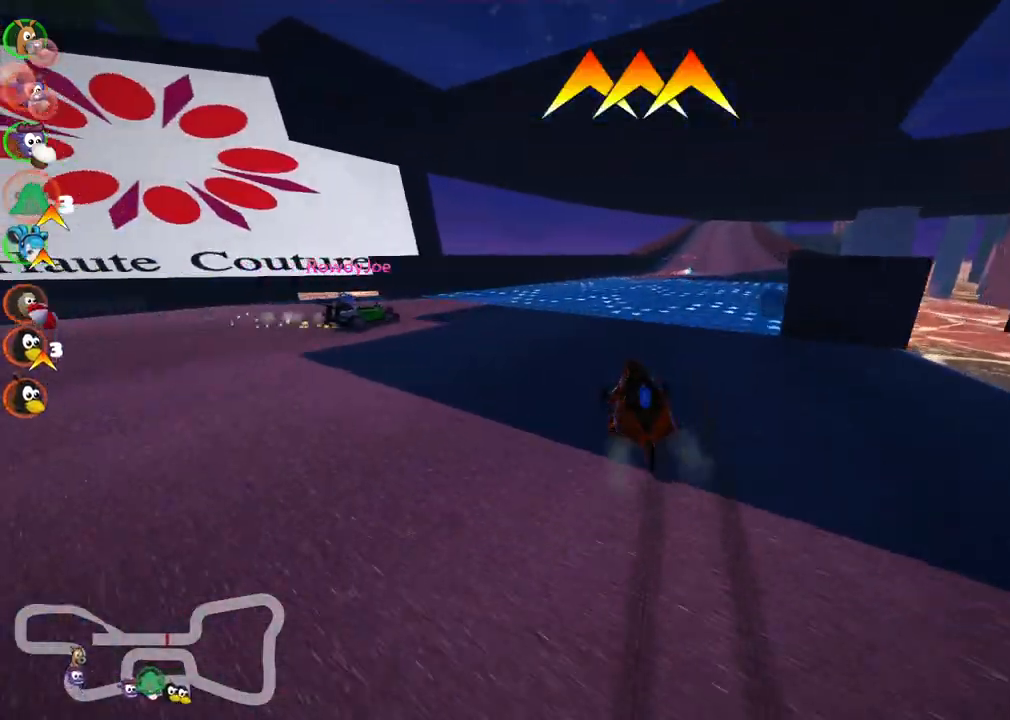
{"keys": ["right", "up"], "events": [[17, "m", "down"], [17, "right", "down"], [167, "m", "up"], [167, "right", "up"], [350, "n", "down"], [400, "right", "down"], [500, "n", "up"]]}
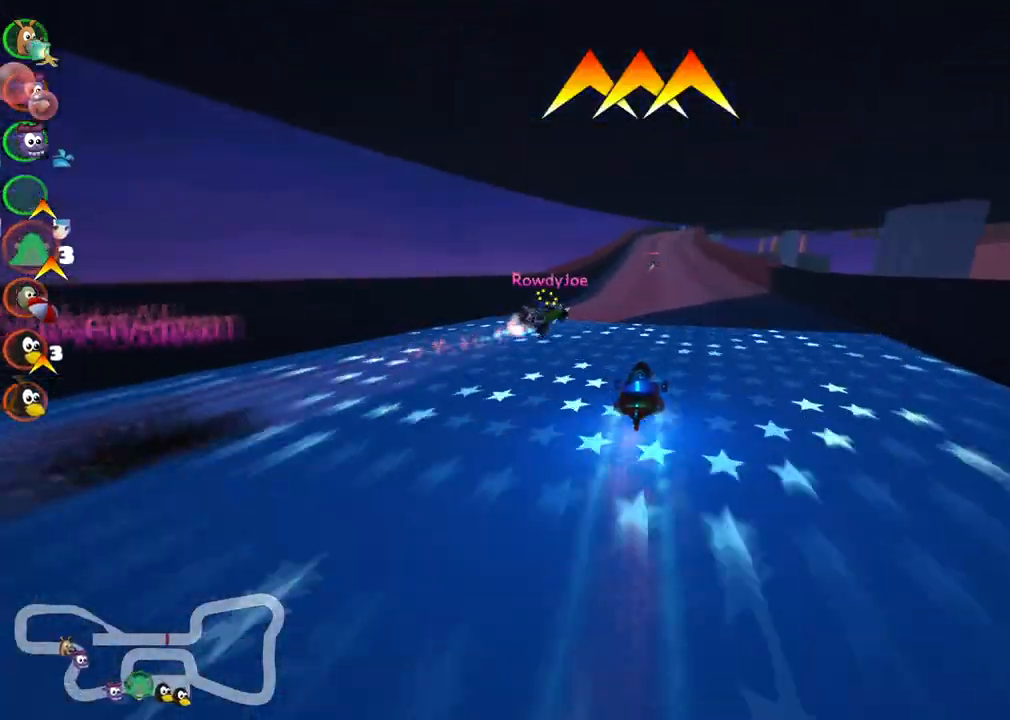
{"keys": ["up"], "events": [[33, "right", "up"]]}
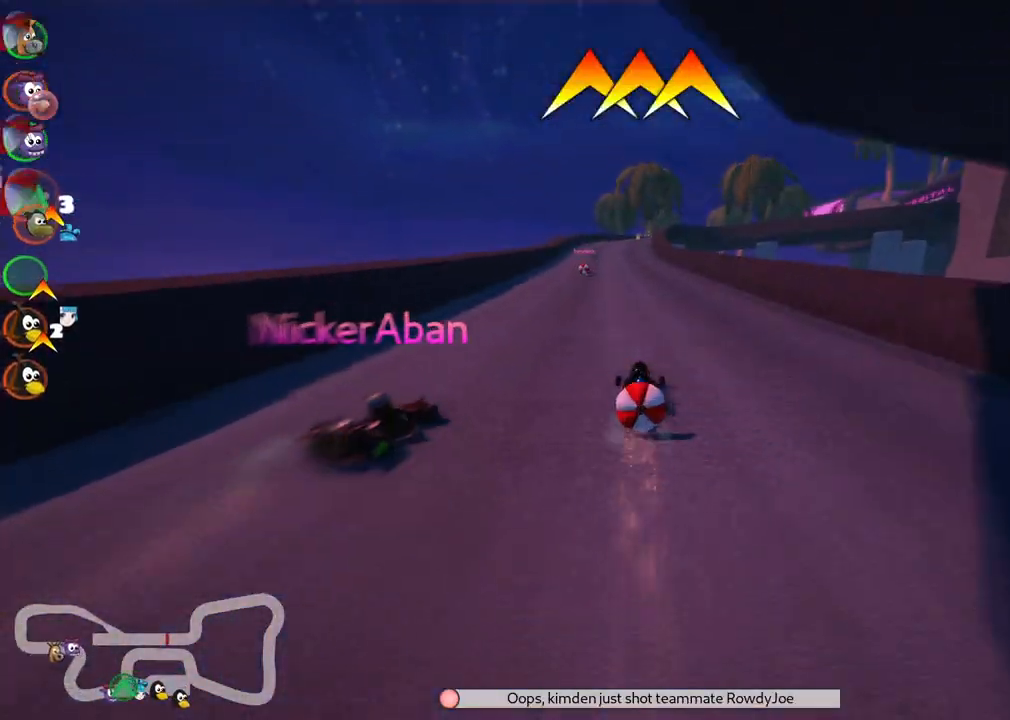
{"keys": ["right", "up"], "events": [[17, "left", "down"], [250, "left", "up"], [433, "right", "down"]]}
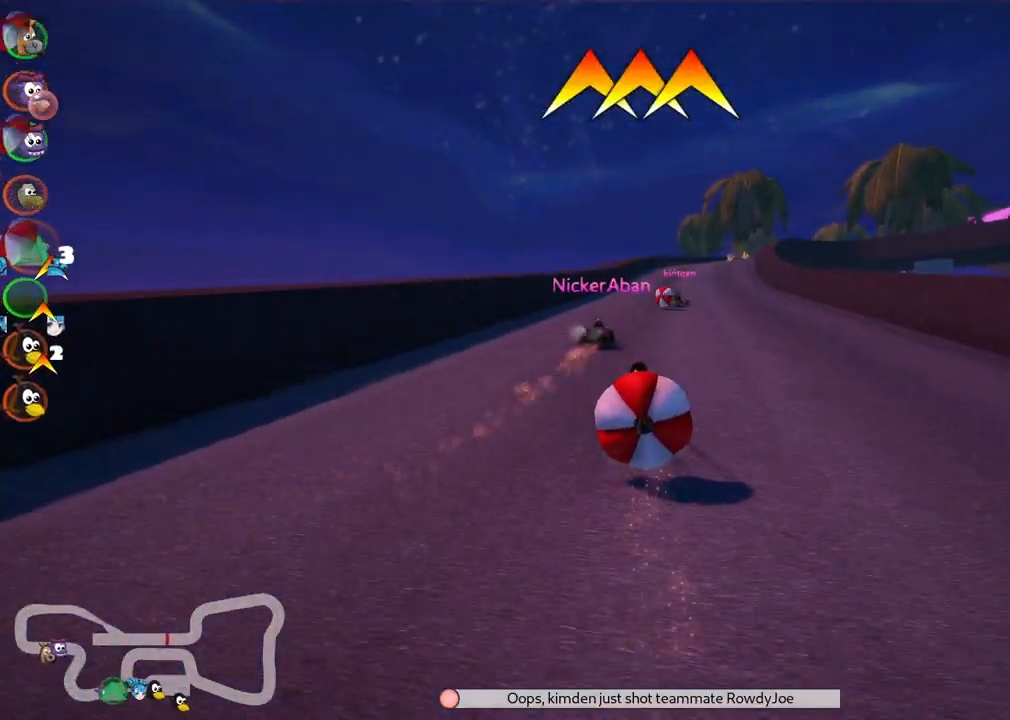
{"keys": ["down"], "events": [[67, "up", "up"], [117, "down", "down"], [117, "right", "up"]]}
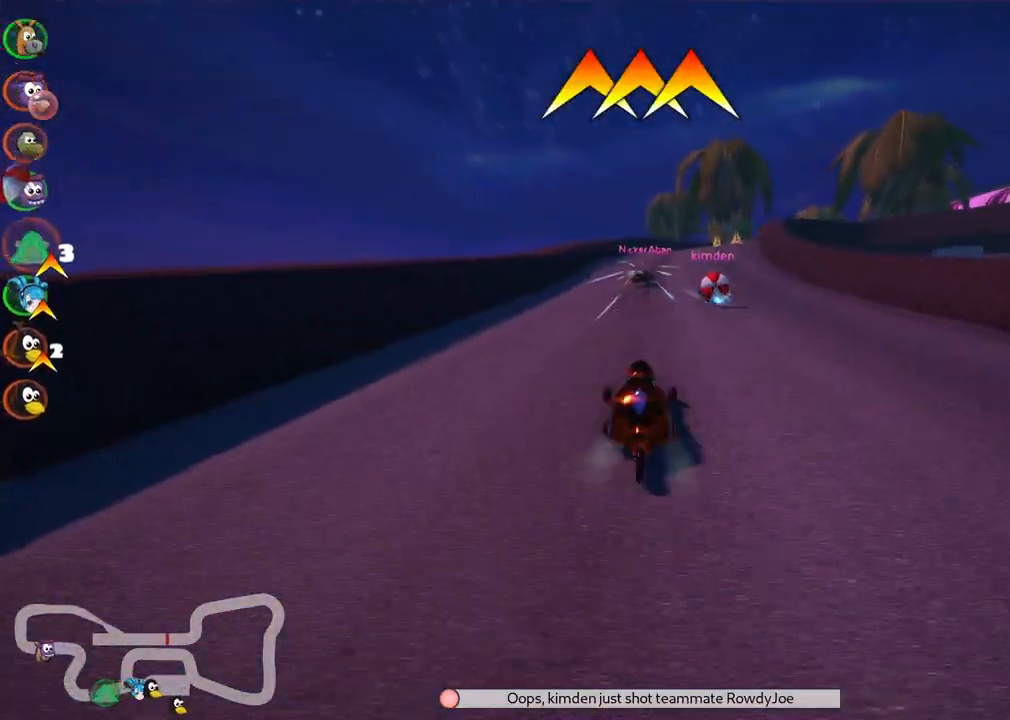
{"keys": ["up"], "events": [[33, "down", "up"], [83, "n", "down"], [83, "up", "down"], [233, "n", "up"]]}
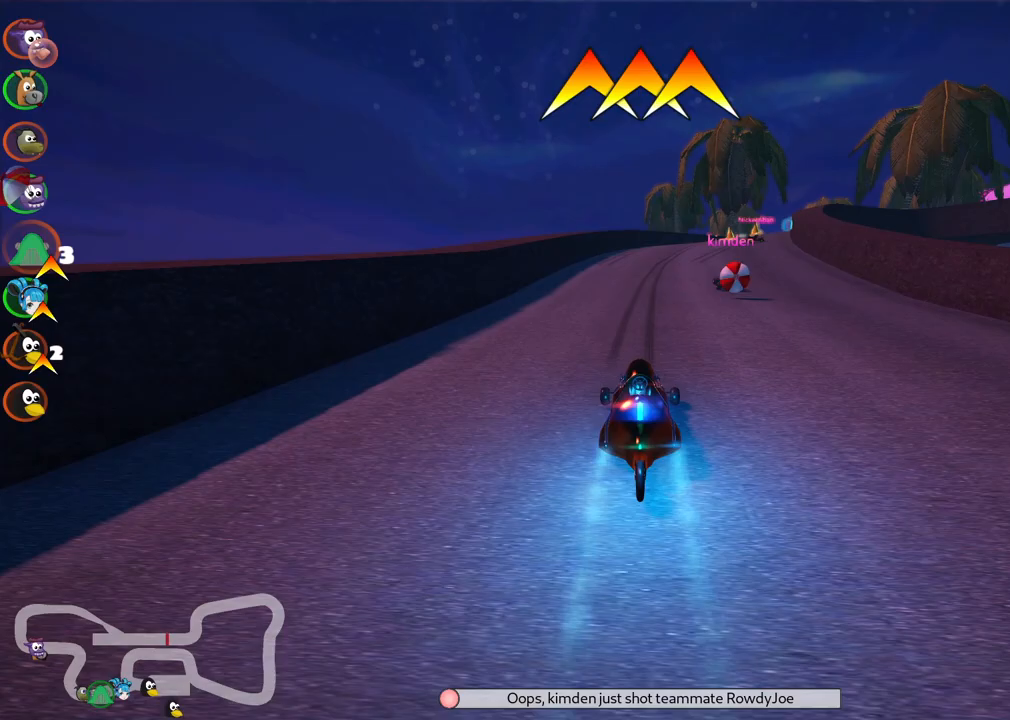
{"keys": ["left", "m", "right", "up"], "events": [[100, "m", "down"], [100, "right", "down"], [150, "left", "down"], [233, "right", "up"], [483, "right", "down"]]}
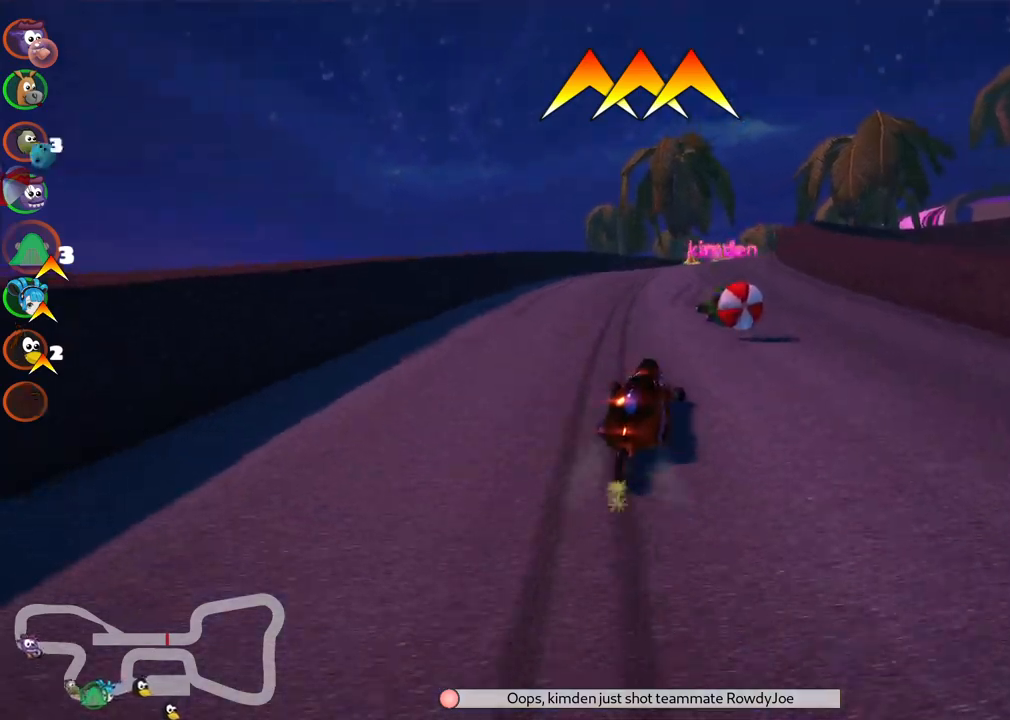
{"keys": ["left", "right", "up"], "events": [[117, "right", "up"], [217, "space", "down"], [300, "space", "up"], [350, "right", "down"], [500, "m", "up"]]}
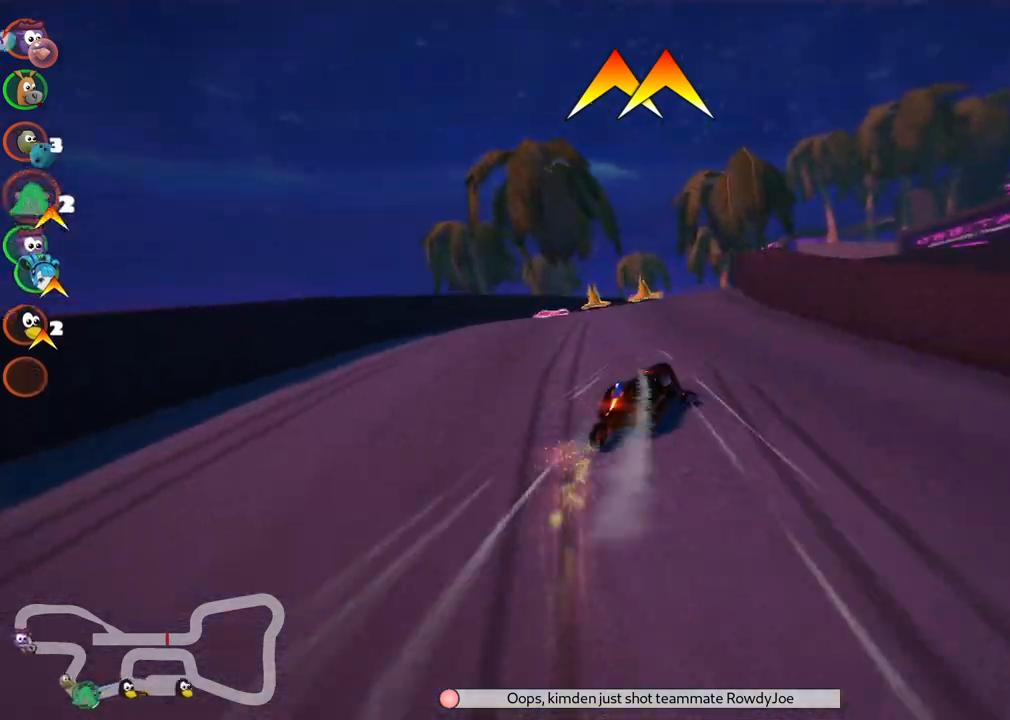
{"keys": ["right", "up"], "events": [[33, "left", "up"], [83, "right", "up"], [283, "right", "down"]]}
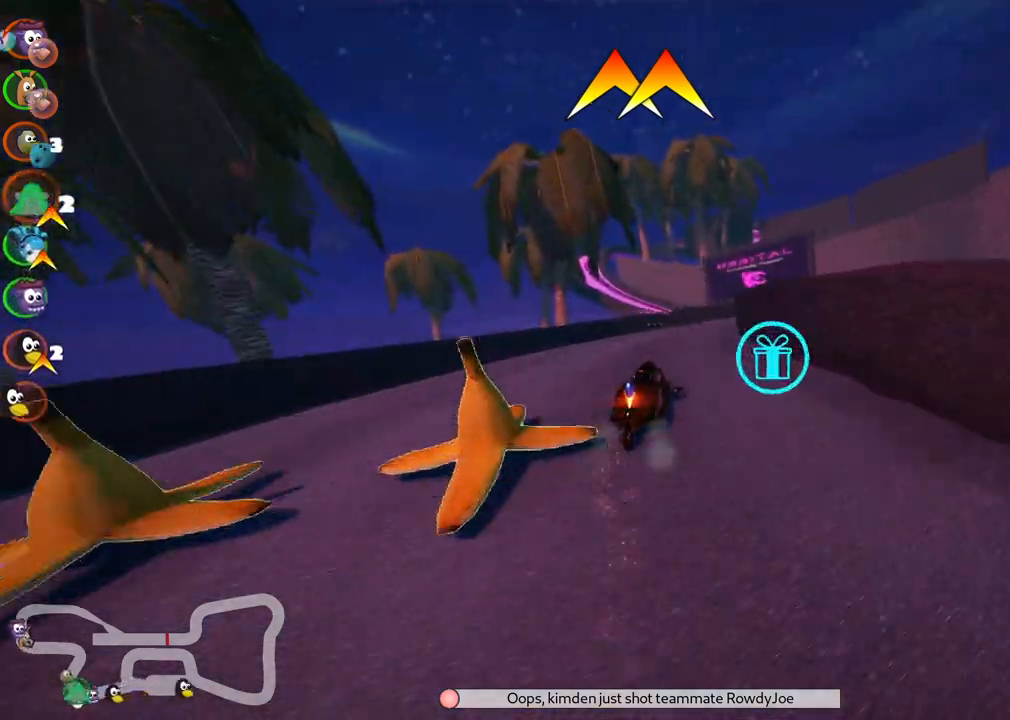
{"keys": ["up"], "events": [[150, "m", "down"], [300, "m", "up"], [383, "right", "up"]]}
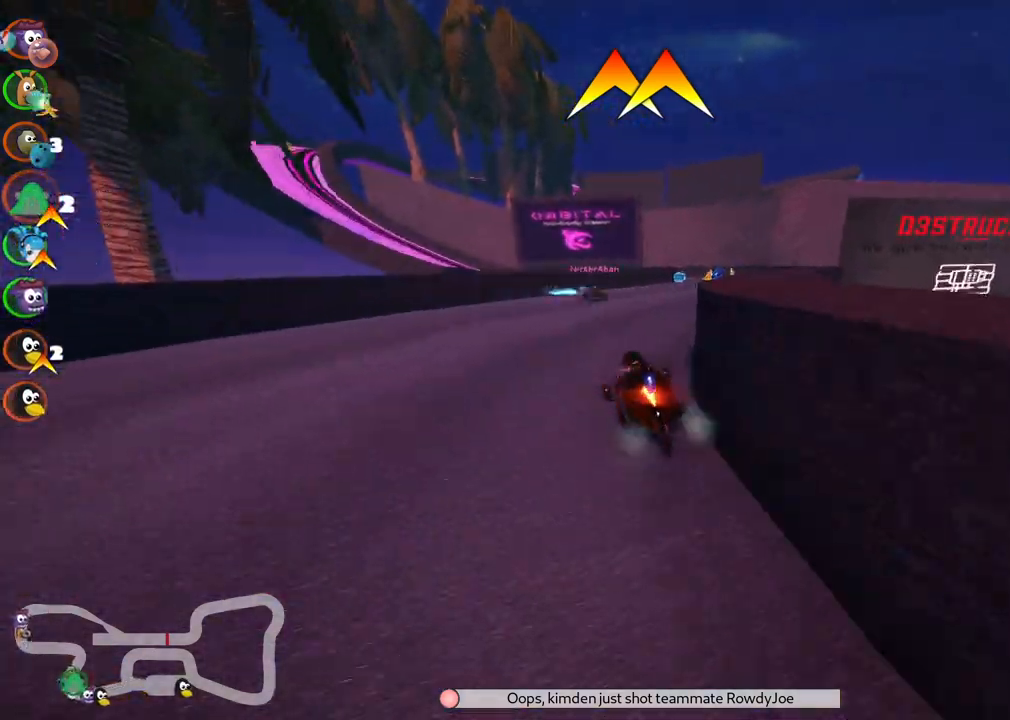
{"keys": ["right", "up"], "events": [[33, "right", "down"]]}
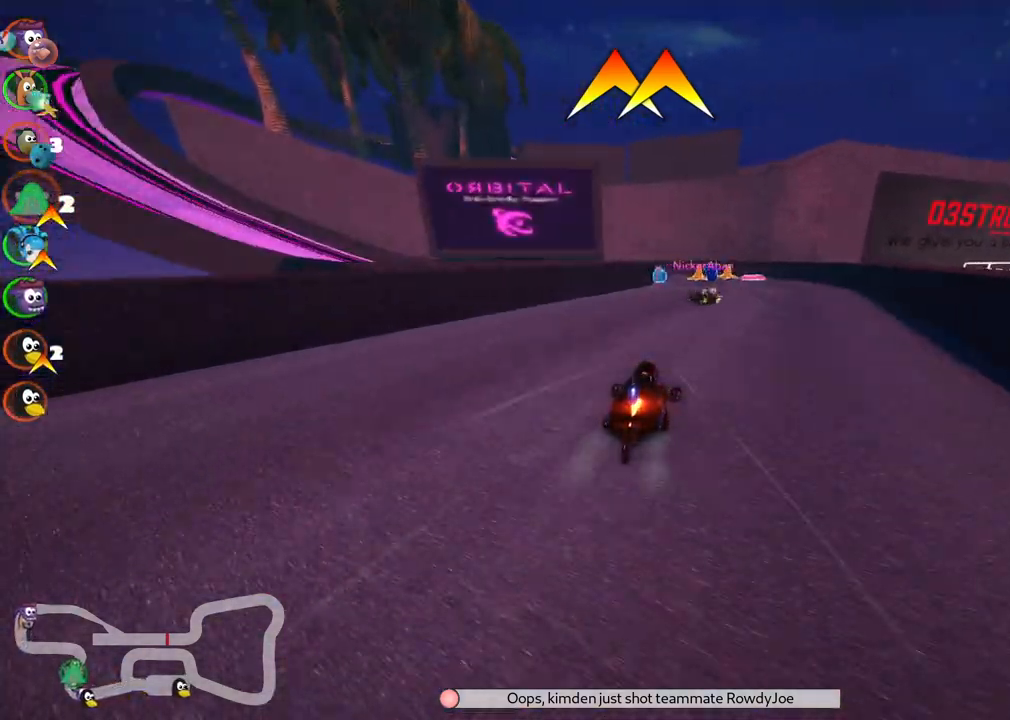
{"keys": ["left", "m", "right", "up"], "events": [[100, "right", "up"], [133, "left", "down"], [133, "m", "down"], [267, "right", "down"], [333, "left", "up"], [417, "left", "down"]]}
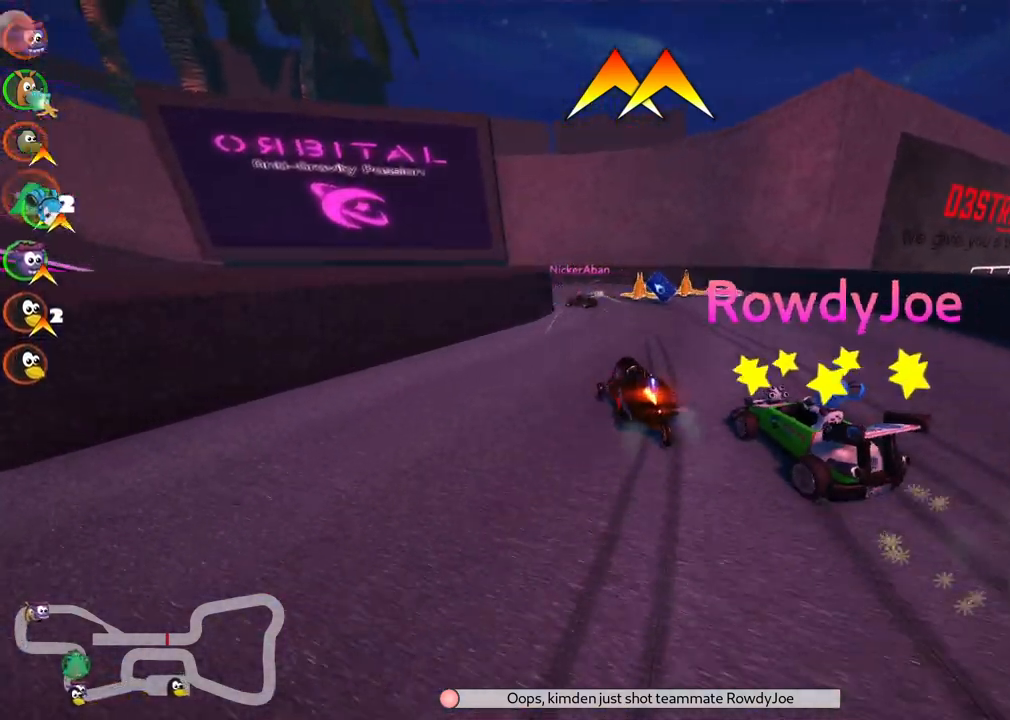
{"keys": ["left", "n", "up"], "events": [[200, "right", "up"], [200, "space", "down"], [250, "m", "up"], [250, "space", "up"], [500, "n", "down"]]}
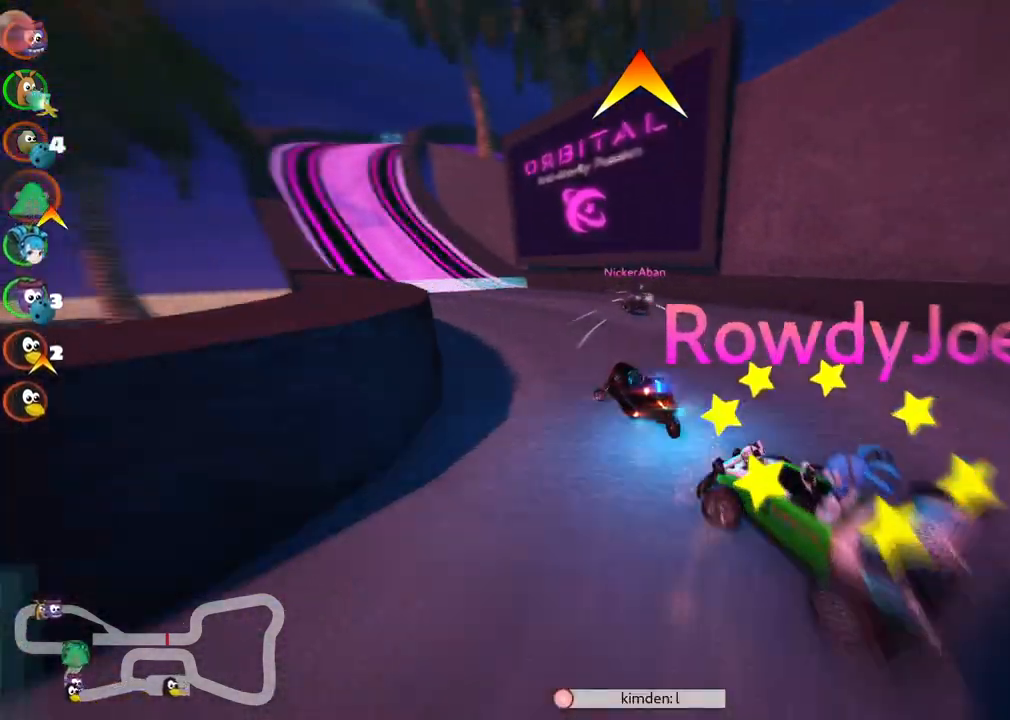
{"keys": ["left", "up"], "events": [[133, "n", "up"], [183, "left", "up"], [367, "left", "down"]]}
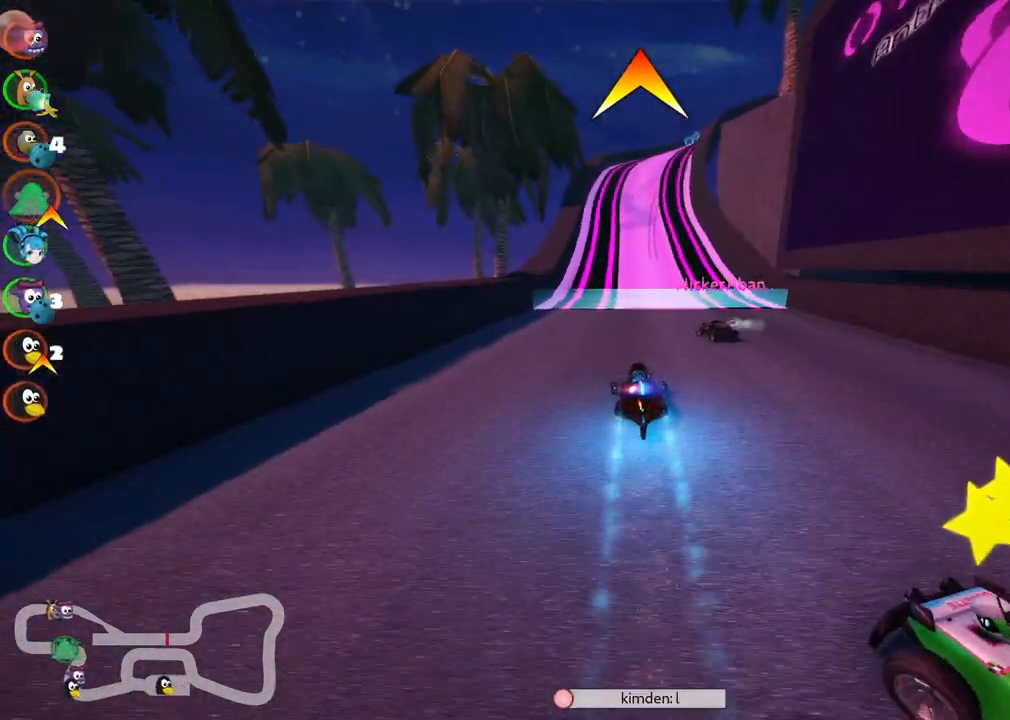
{"keys": ["left", "m", "up"], "events": [[67, "left", "up"], [117, "m", "down"], [117, "right", "down"], [200, "left", "down"], [300, "right", "up"]]}
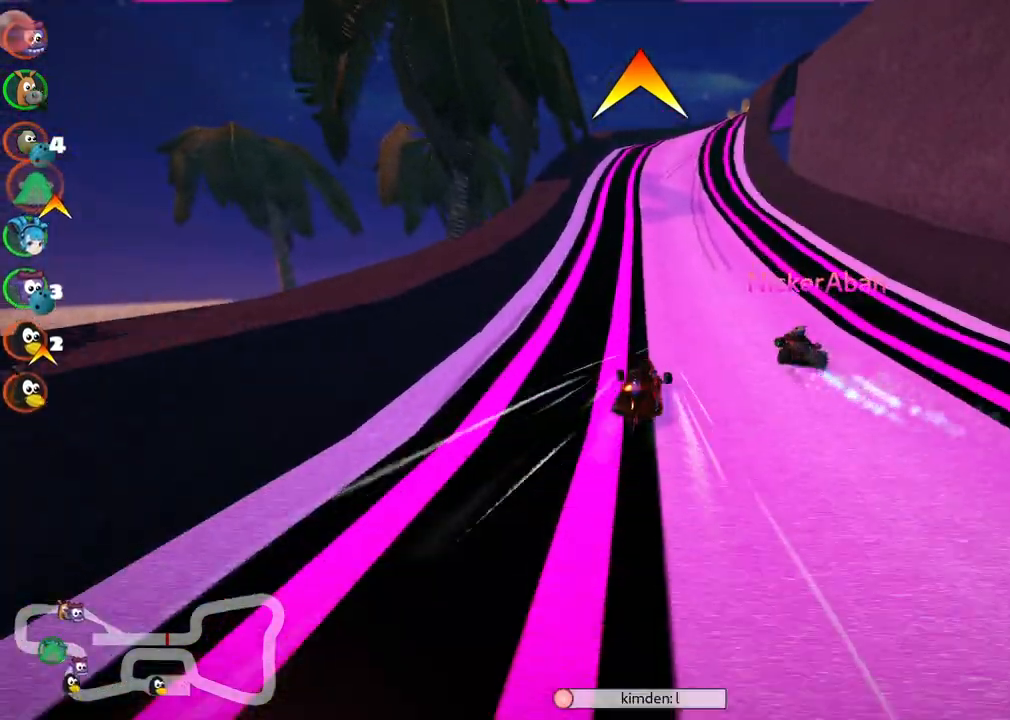
{"keys": ["left", "m", "up"], "events": [[133, "right", "down"], [217, "right", "up"]]}
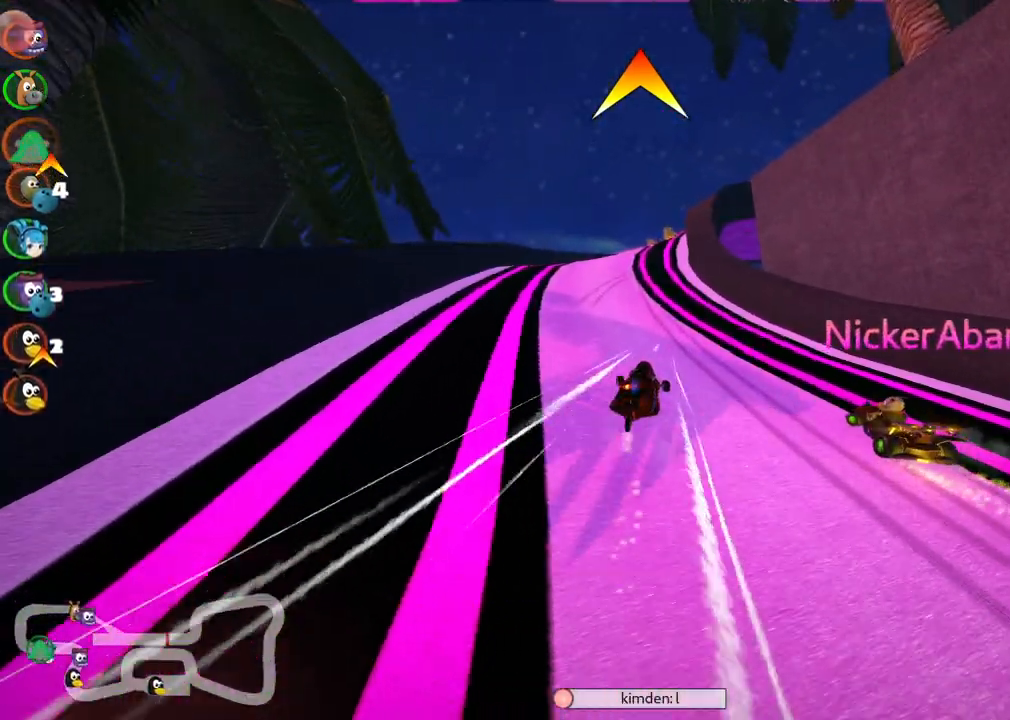
{"keys": ["left", "m", "up"], "events": [[100, "right", "down"], [200, "right", "up"], [383, "right", "down"], [433, "right", "up"]]}
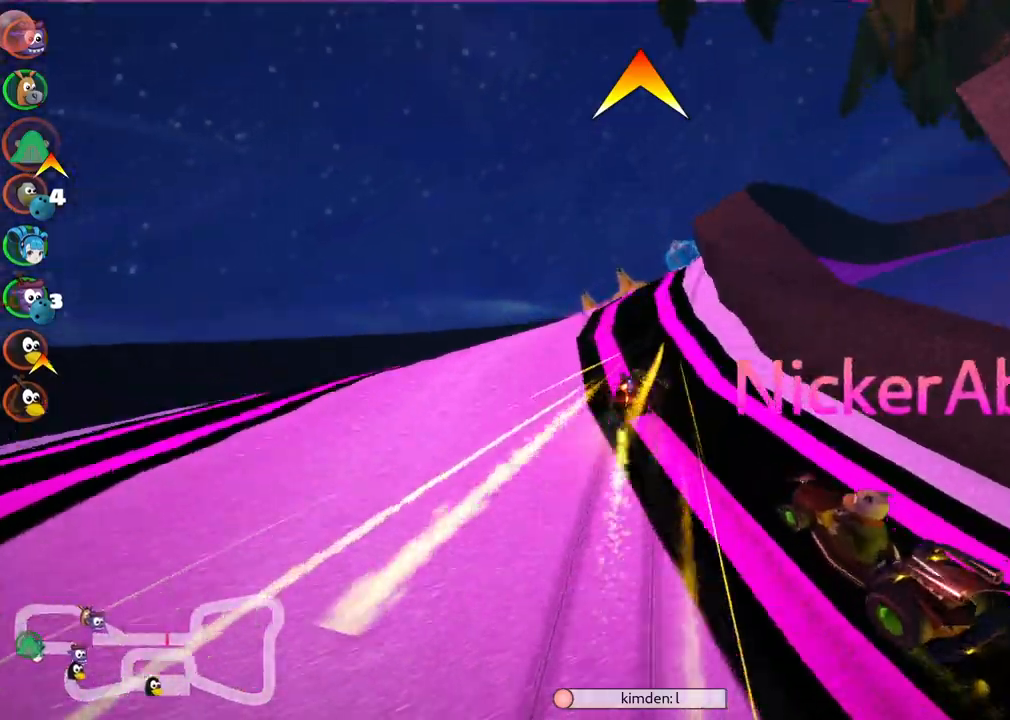
{"keys": ["right", "up"], "events": [[33, "right", "down"], [67, "m", "up"], [167, "left", "up"]]}
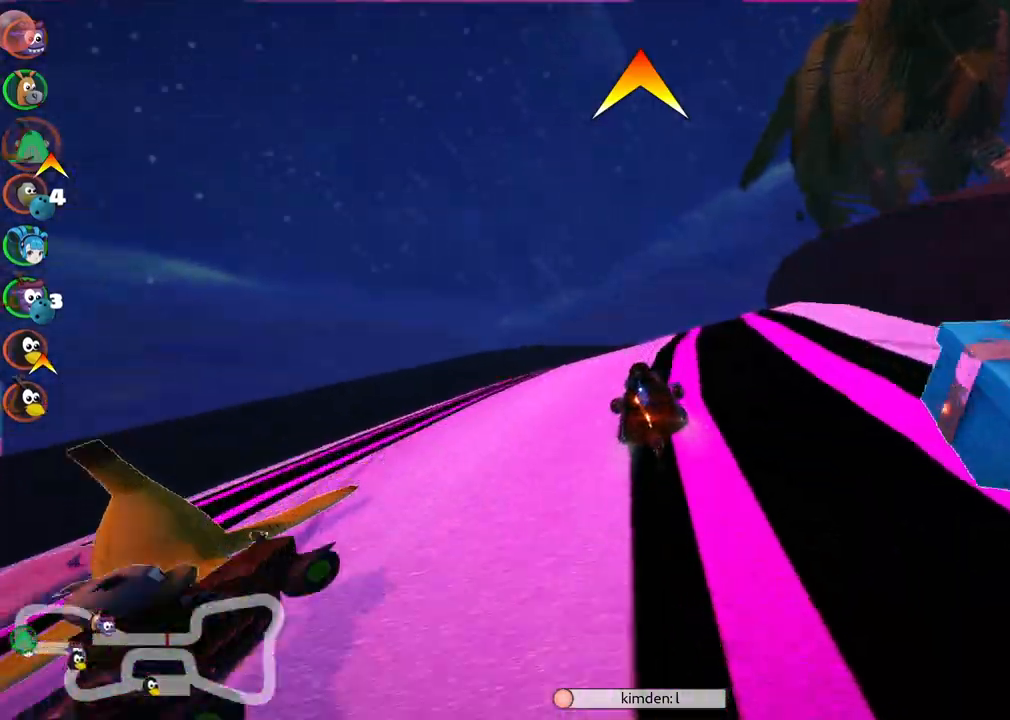
{"keys": ["up"], "events": [[133, "right", "up"], [183, "up", "up"], [233, "left", "down"], [233, "up", "down"], [317, "n", "down"], [417, "left", "up"], [467, "n", "up"]]}
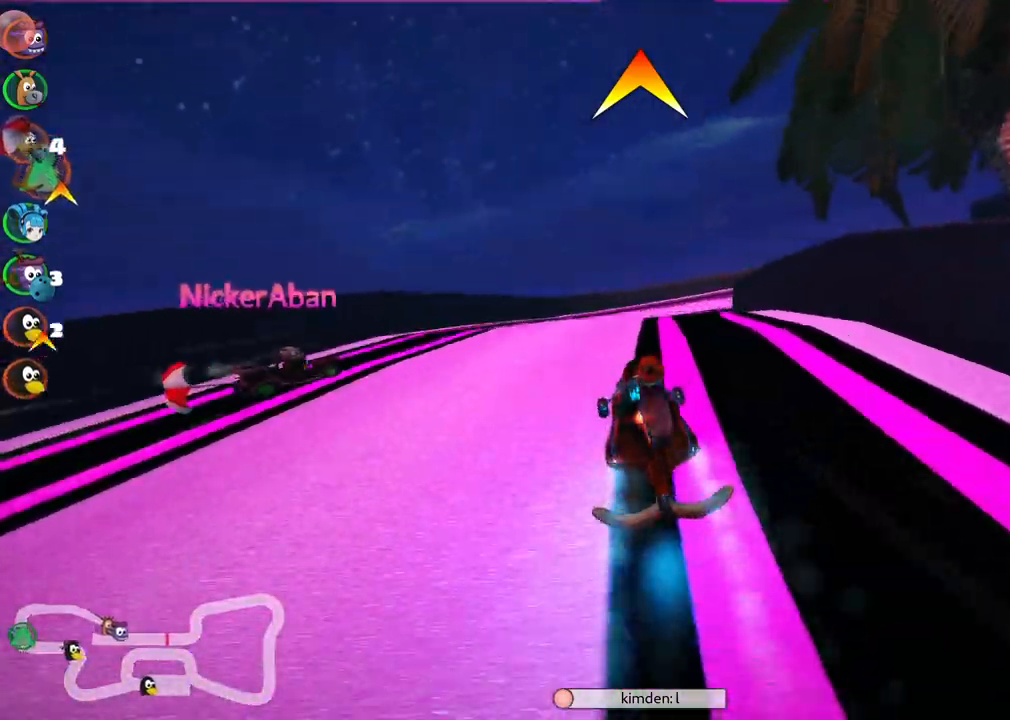
{"keys": ["left", "m", "right", "up"], "events": [[67, "m", "down"], [67, "right", "down"], [200, "left", "down"], [300, "right", "up"], [433, "right", "down"]]}
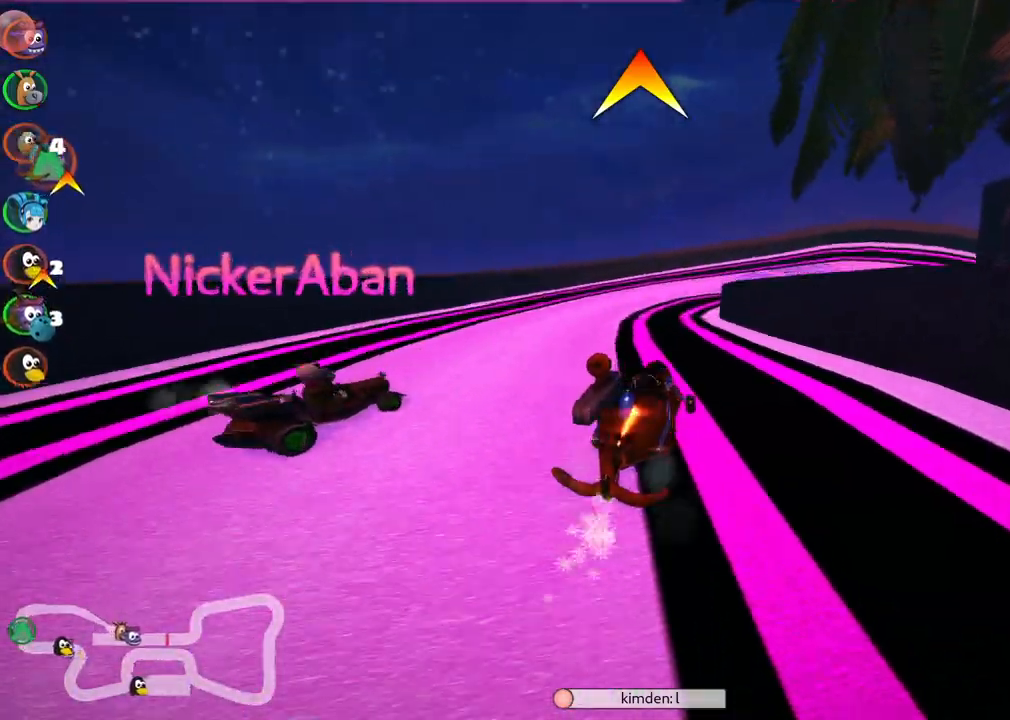
{"keys": ["m", "up"], "events": [[117, "right", "up"], [367, "right", "down"], [500, "left", "up"], [500, "right", "up"]]}
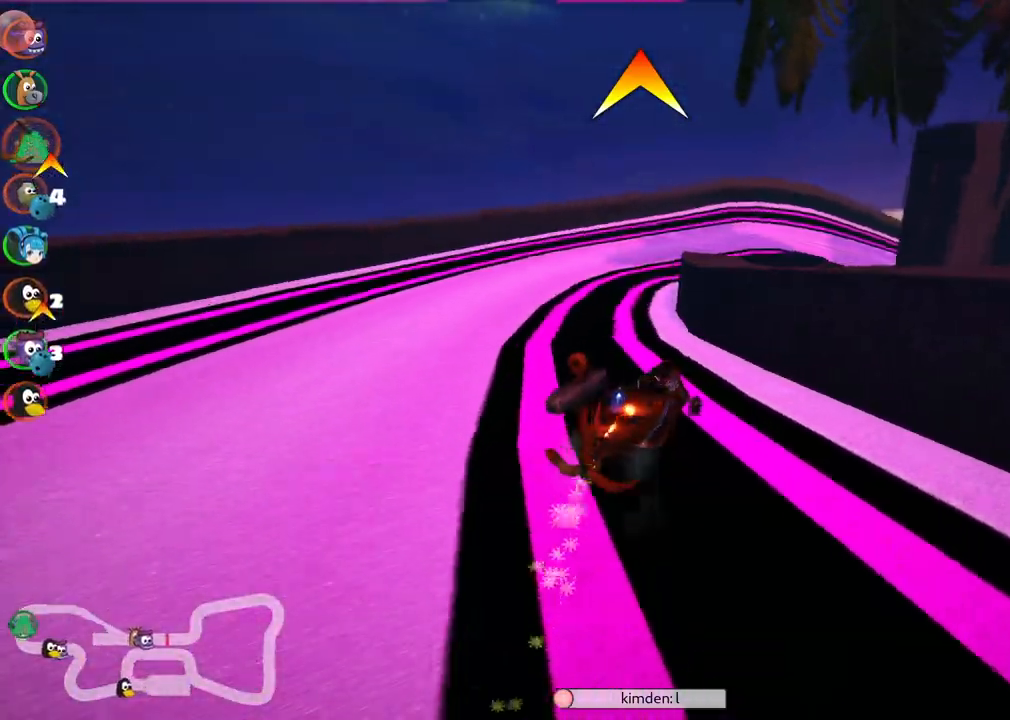
{"keys": ["space", "up"], "events": [[50, "n", "down"], [150, "left", "down"], [150, "m", "up"], [183, "left", "up"], [233, "n", "up"], [333, "right", "down"], [417, "right", "up"], [467, "space", "down"]]}
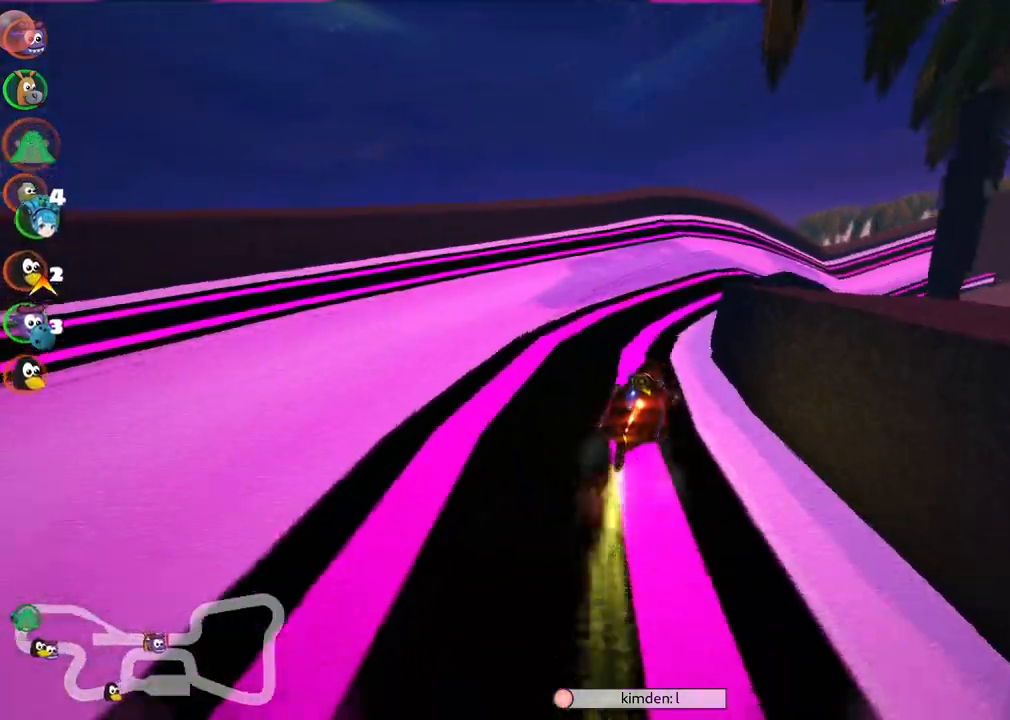
{"keys": ["left", "m", "right", "up"], "events": [[67, "right", "down"], [67, "space", "up"], [250, "right", "up"], [400, "m", "down"], [400, "right", "down"], [450, "left", "down"]]}
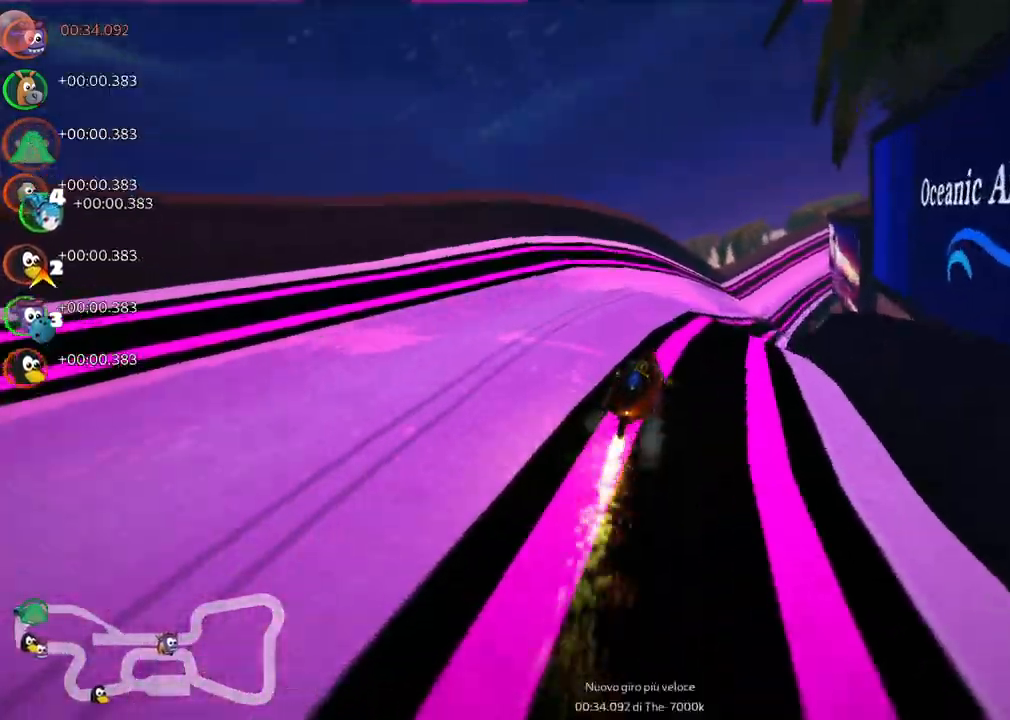
{"keys": ["left", "m", "up"], "events": [[33, "right", "up"], [183, "right", "down"], [283, "right", "up"]]}